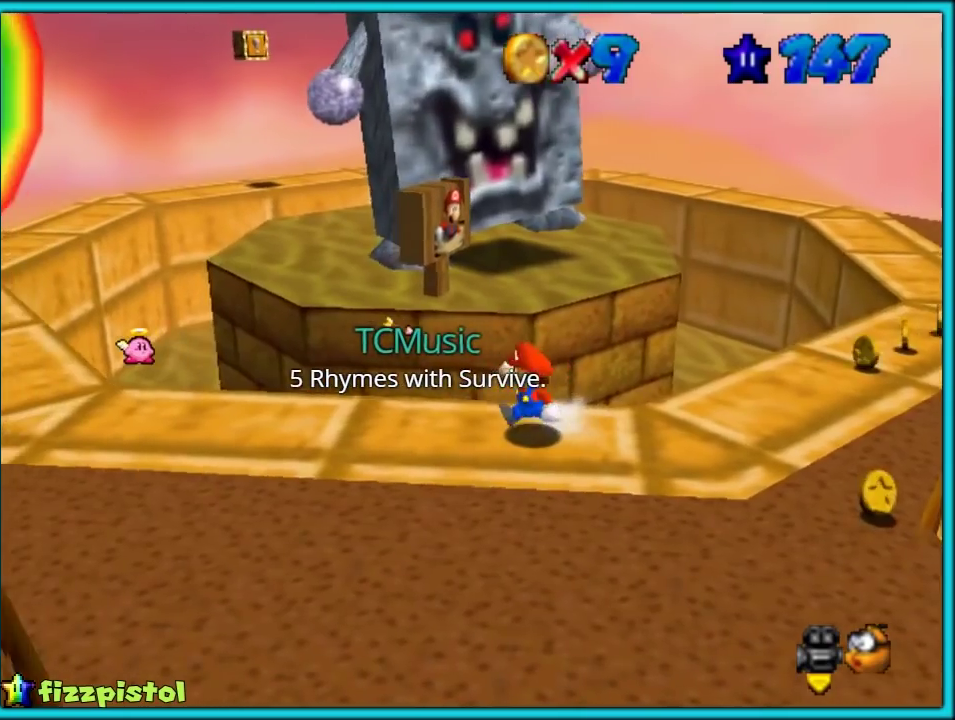
Gameplay with a controller (Nintendo layout); each line is a JSON object with the inputs held at the frame after it. "events" lists button and stick changes between this image and that frame as [ms after this image, input, new state], when the widget could be followed in between. Not read: L3 R2 R3.
{"buttons": [], "left_stick": "left", "events": [[17, "left_stick", "down-left"], [283, "left_stick", "left"]]}
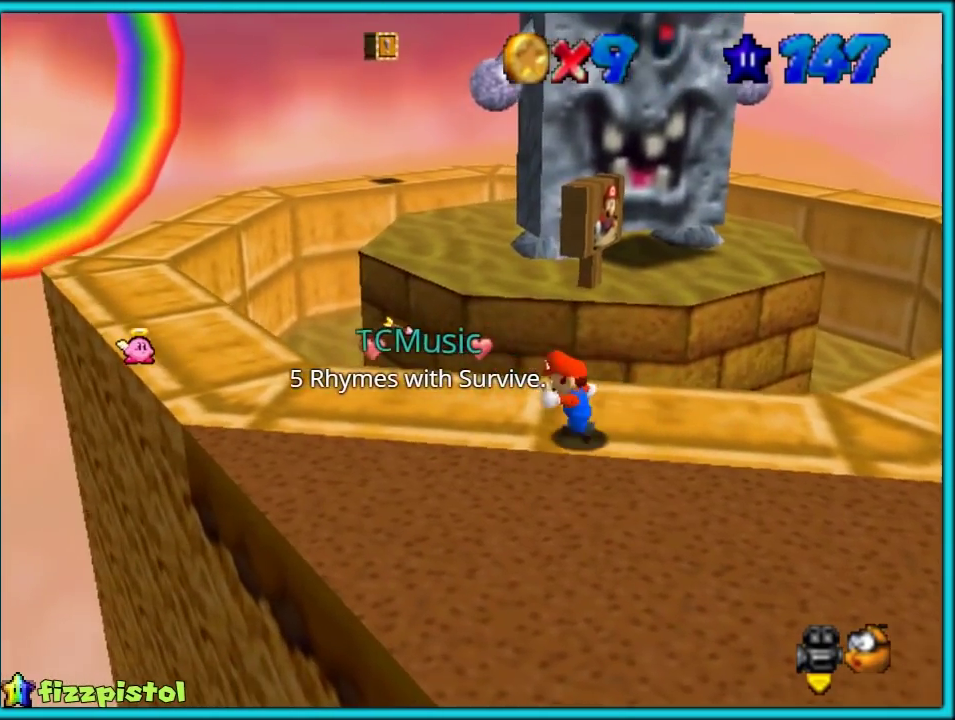
{"buttons": [], "left_stick": "center", "events": [[167, "left_stick", "center"]]}
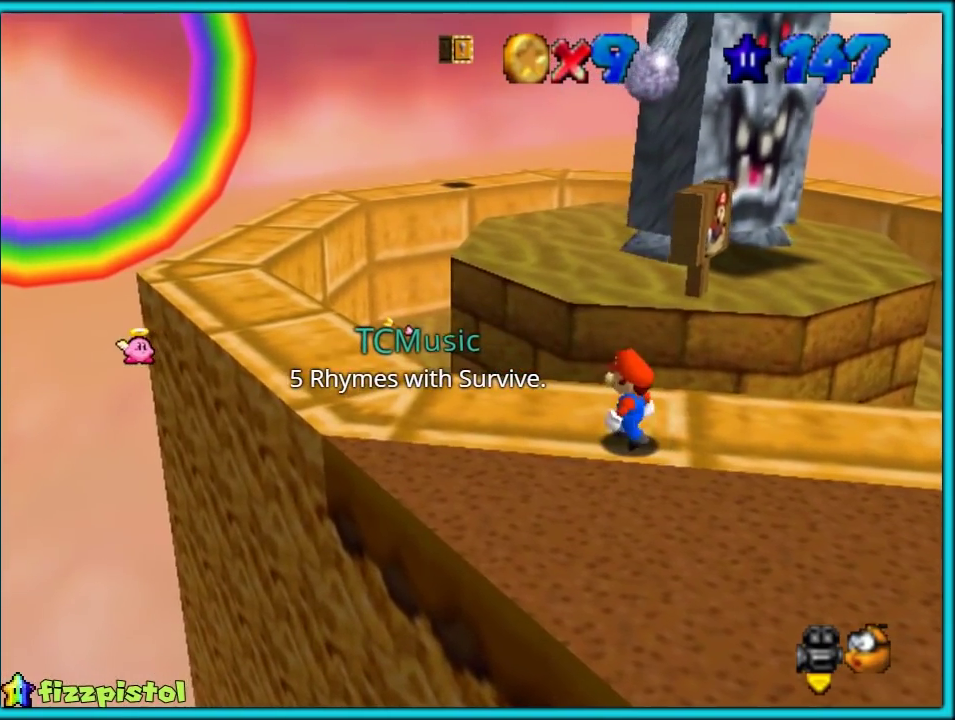
{"buttons": ["A", "B"], "left_stick": "down-right", "events": [[383, "A", "down"], [383, "B", "down"], [467, "left_stick", "down-right"]]}
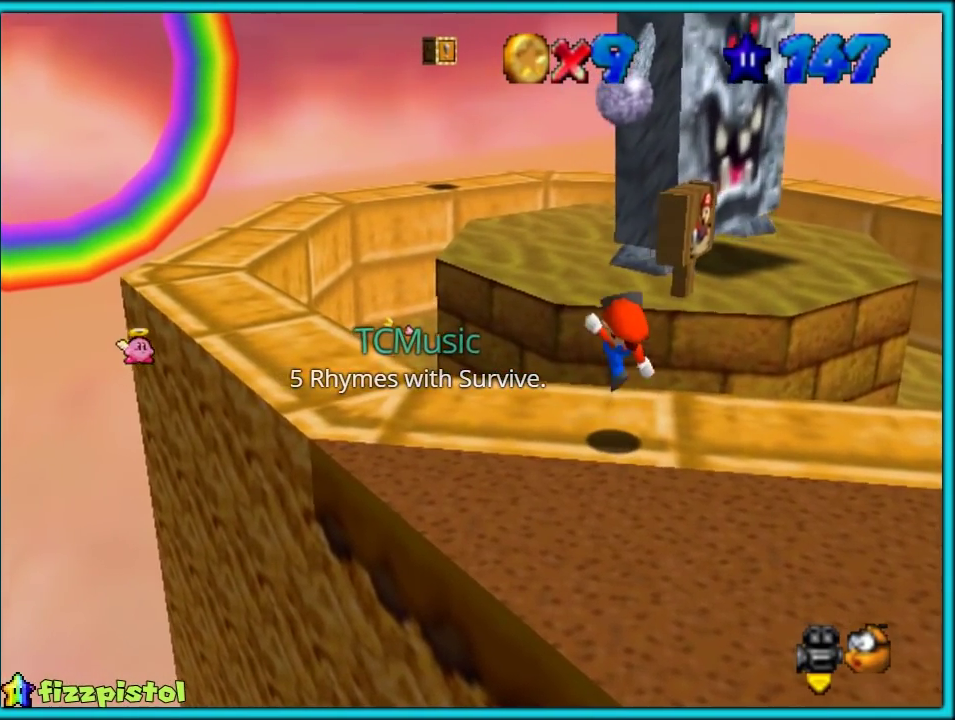
{"buttons": ["A", "B"], "left_stick": "center", "events": [[17, "A", "up"], [17, "B", "up"], [100, "left_stick", "right"], [250, "left_stick", "center"], [350, "left_stick", "up"], [467, "A", "down"], [467, "B", "down"], [500, "left_stick", "center"]]}
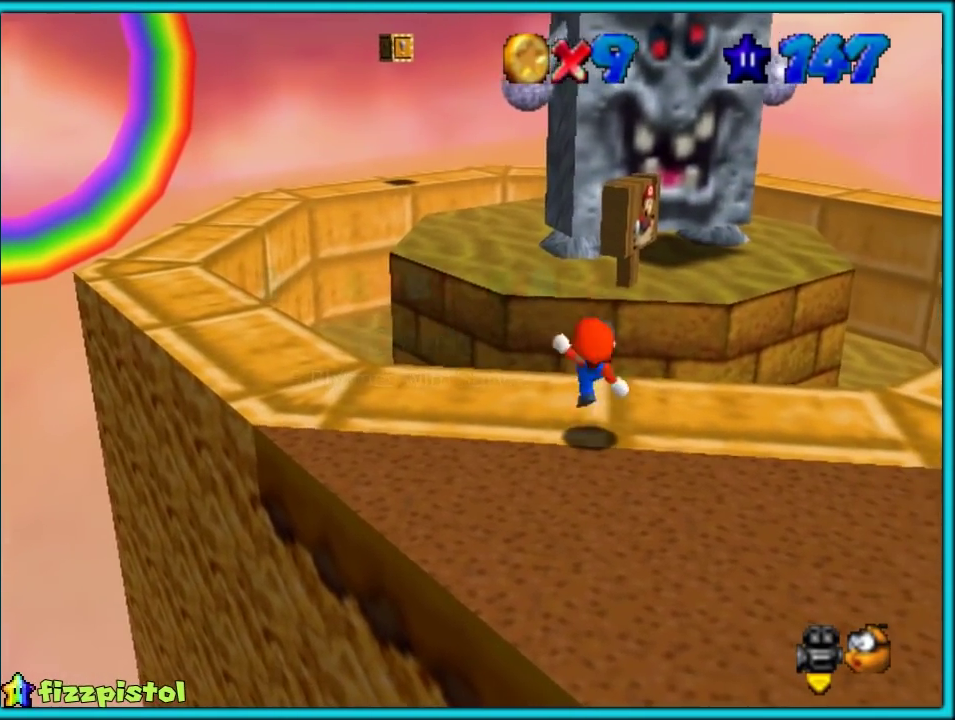
{"buttons": [], "left_stick": "up", "events": [[67, "left_stick", "right"], [117, "A", "up"], [150, "B", "up"], [183, "left_stick", "up-right"], [367, "left_stick", "up"], [433, "A", "down"], [500, "A", "up"]]}
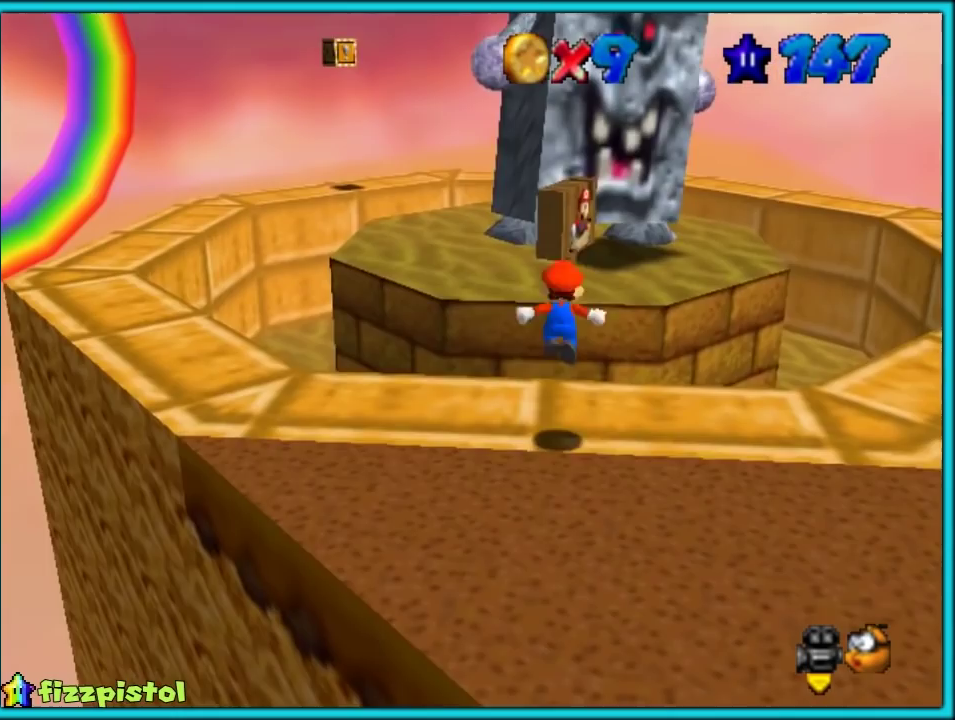
{"buttons": [], "left_stick": "up", "events": []}
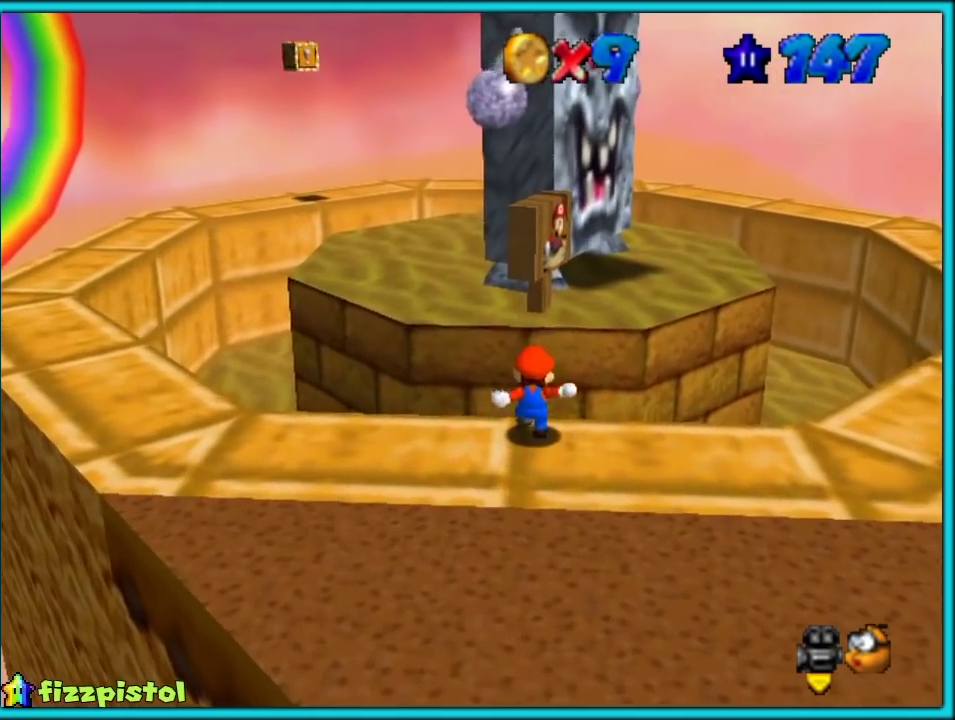
{"buttons": [], "left_stick": "up-right", "events": [[17, "A", "down"], [467, "left_stick", "up-right"], [483, "A", "up"]]}
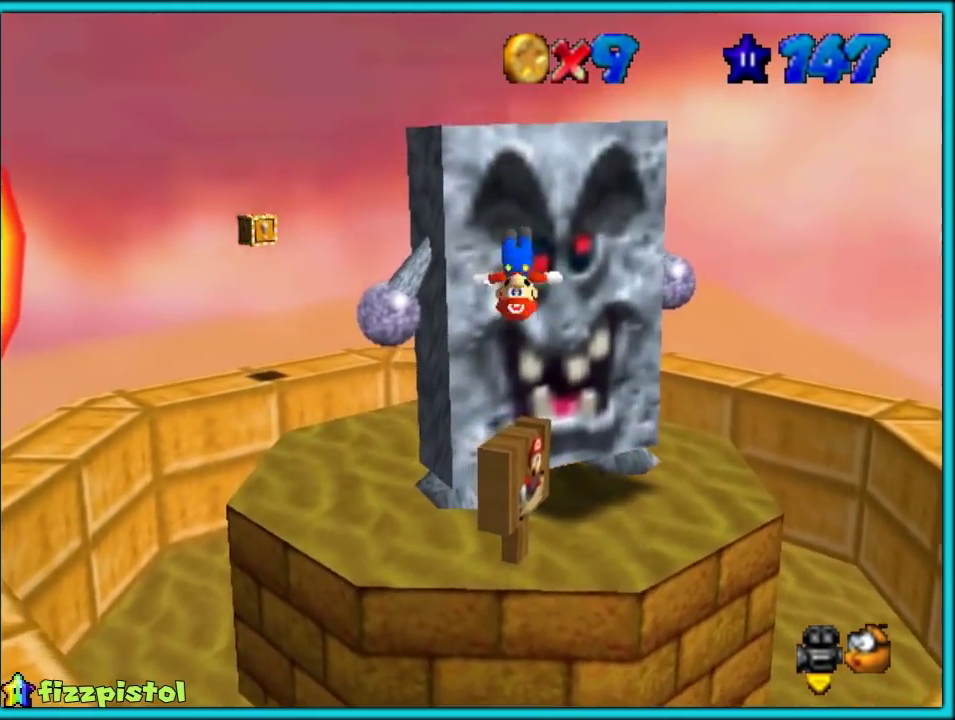
{"buttons": [], "left_stick": "left"}
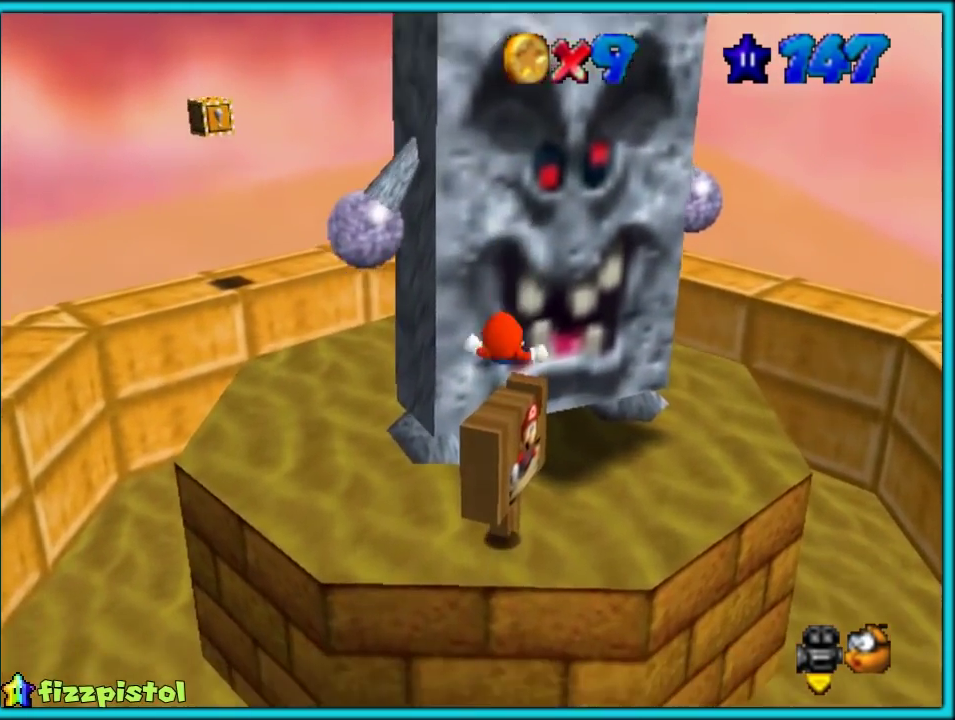
{"buttons": [], "left_stick": "center", "events": [[33, "left_stick", "center"]]}
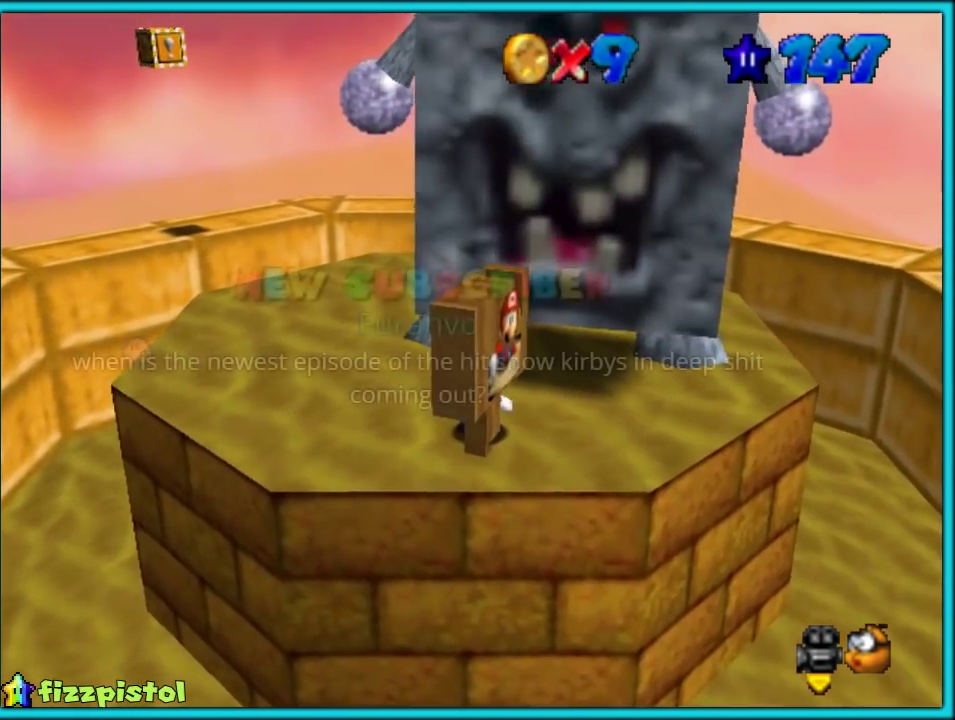
{"buttons": [], "left_stick": "center", "events": []}
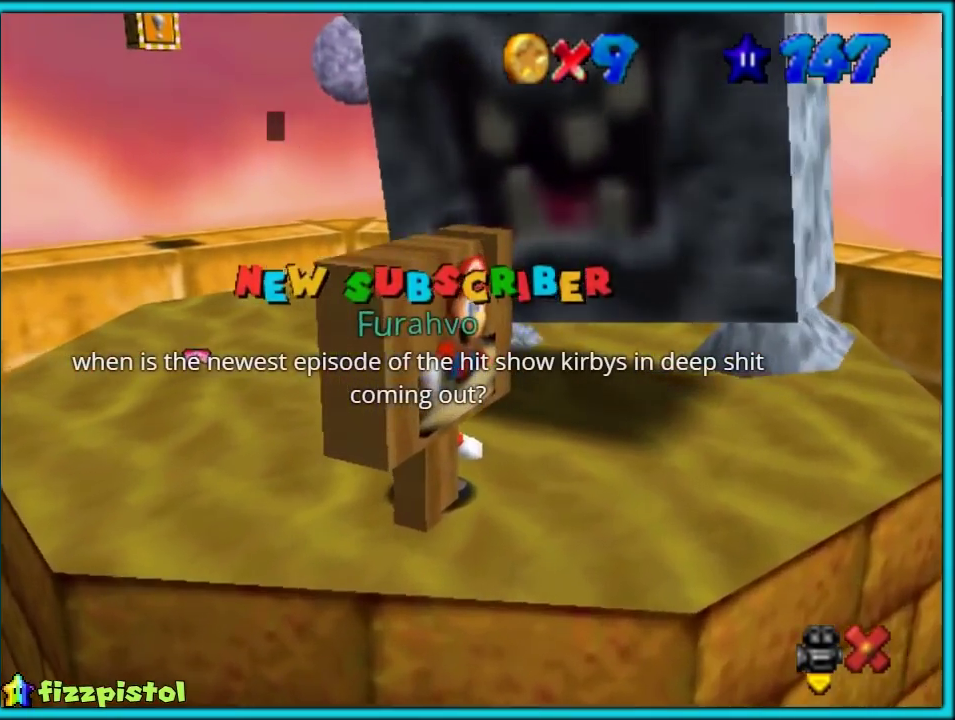
{"buttons": [], "left_stick": "center", "events": []}
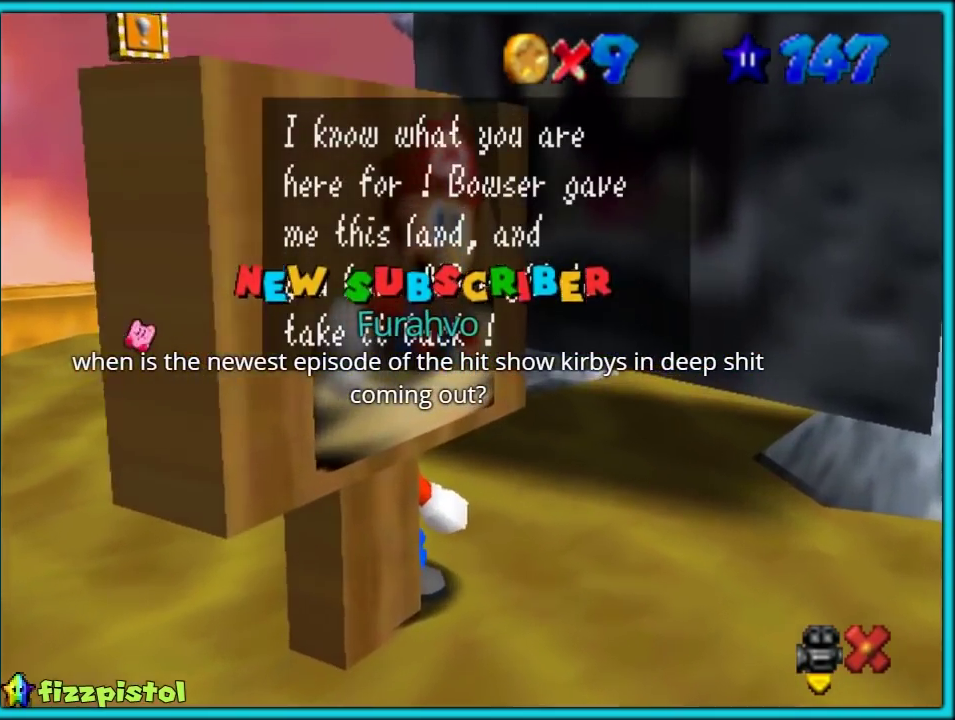
{"buttons": [], "left_stick": "center", "events": []}
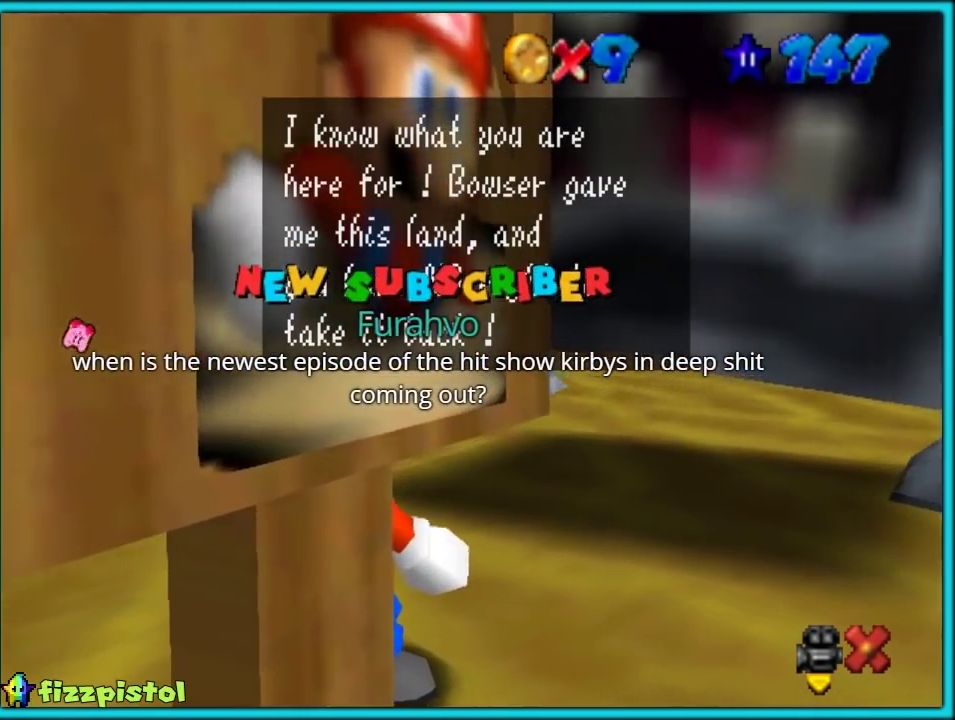
{"buttons": [], "left_stick": "center", "events": []}
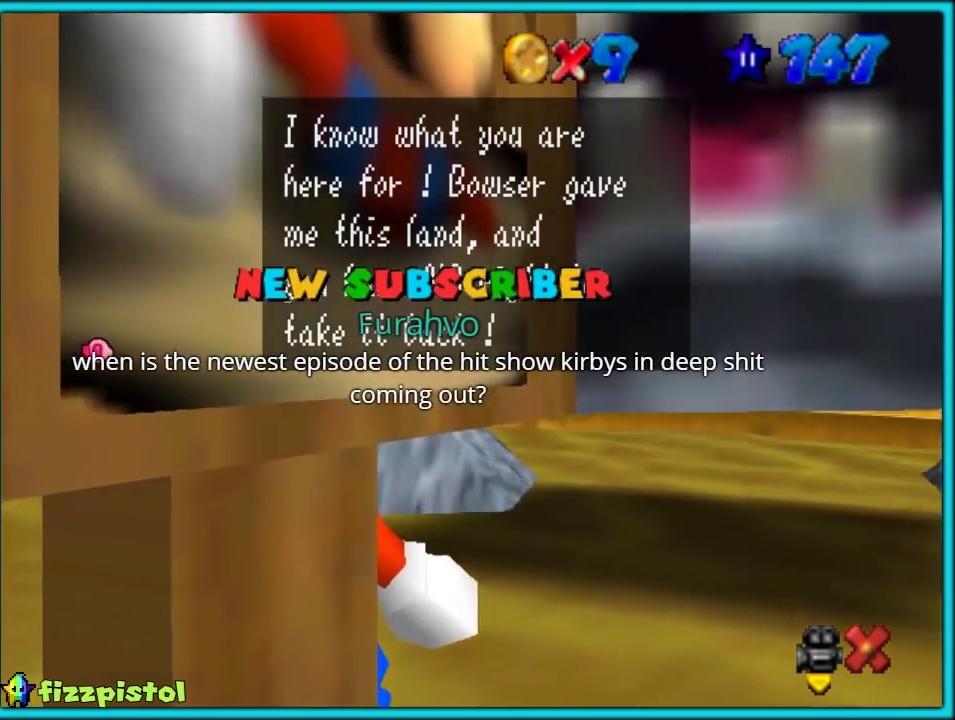
{"buttons": [], "left_stick": "center", "events": []}
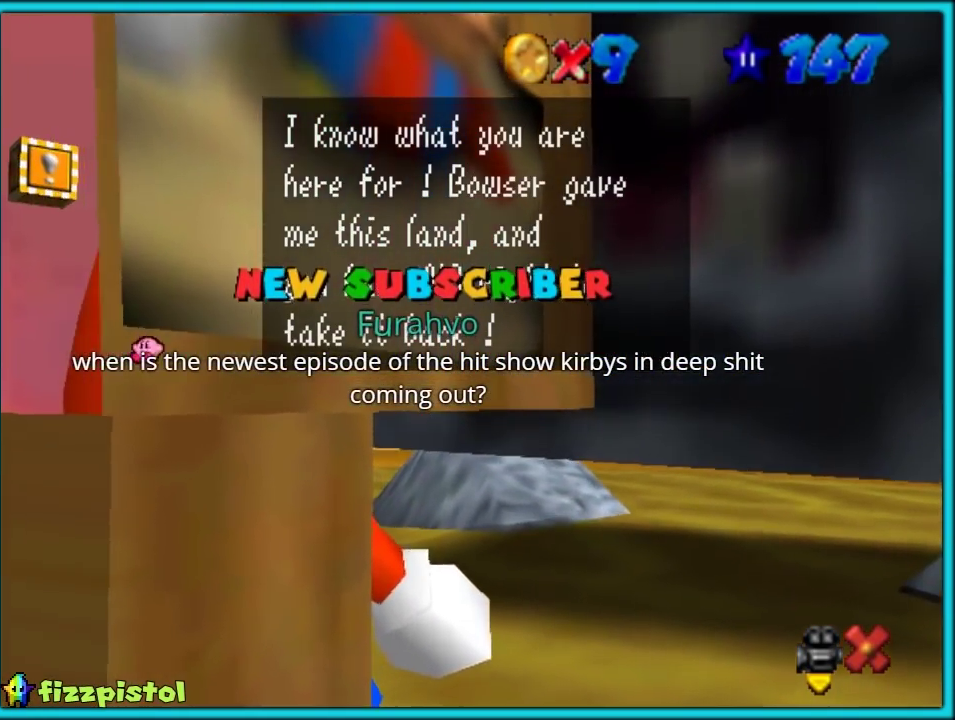
{"buttons": [], "left_stick": "center", "events": []}
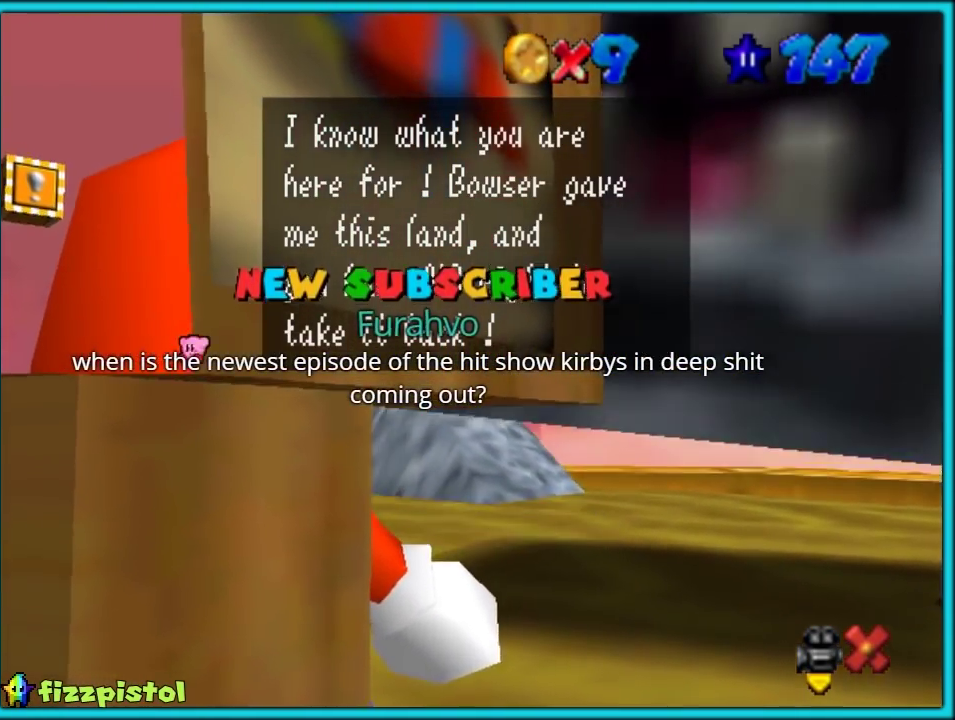
{"buttons": [], "left_stick": "center", "events": []}
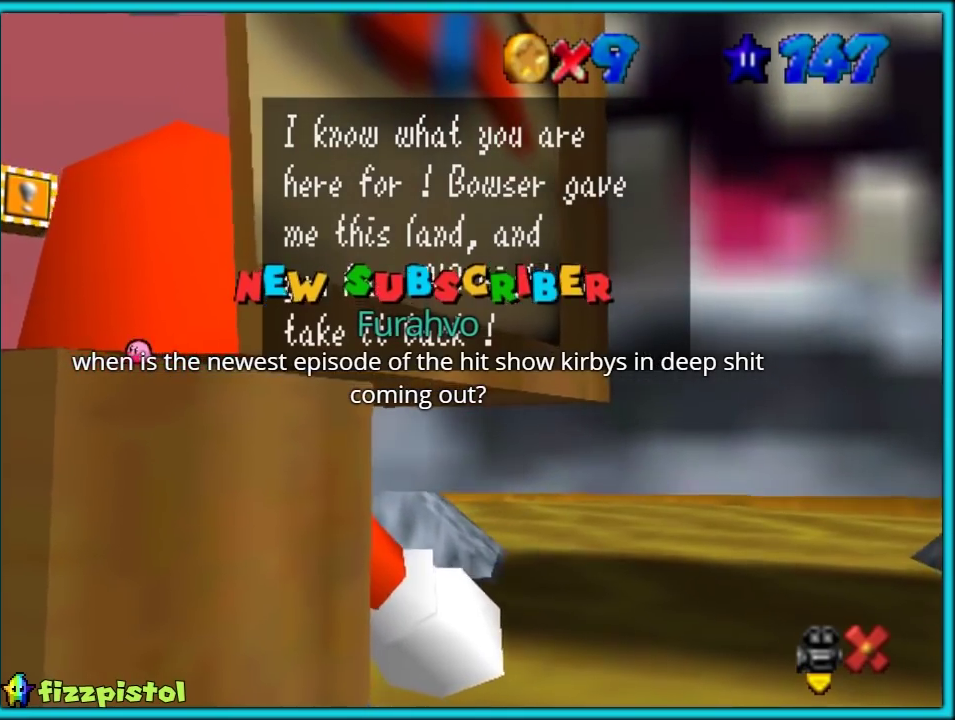
{"buttons": ["A"], "left_stick": "center", "events": [[433, "A", "down"]]}
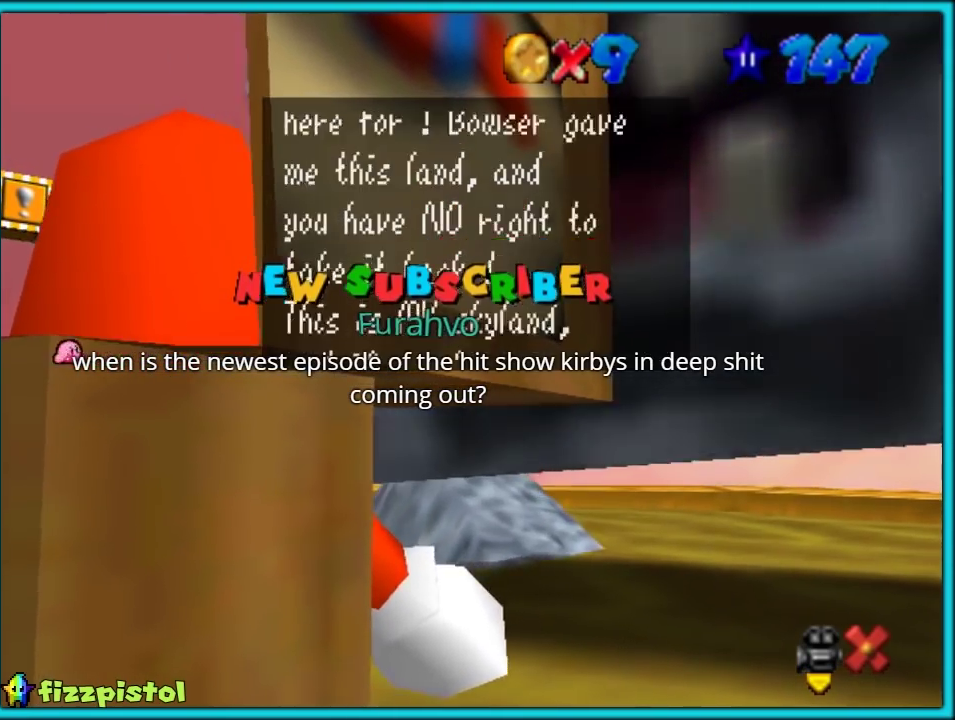
{"buttons": [], "left_stick": "center", "events": [[100, "A", "up"]]}
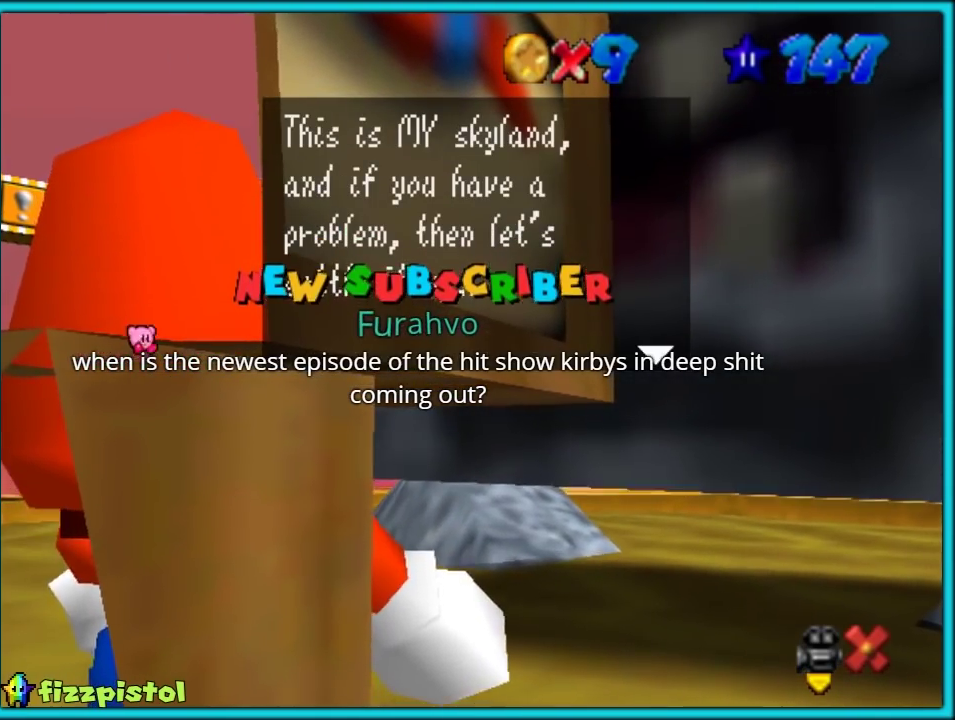
{"buttons": [], "left_stick": "center", "events": []}
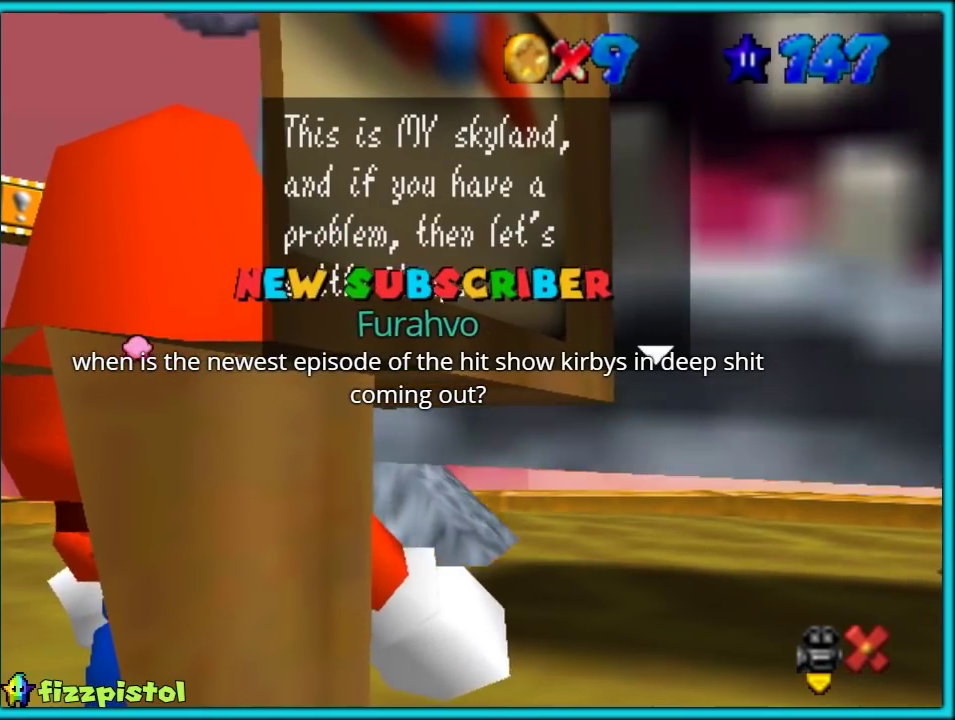
{"buttons": [], "left_stick": "center", "events": [[250, "A", "down"], [367, "A", "up"]]}
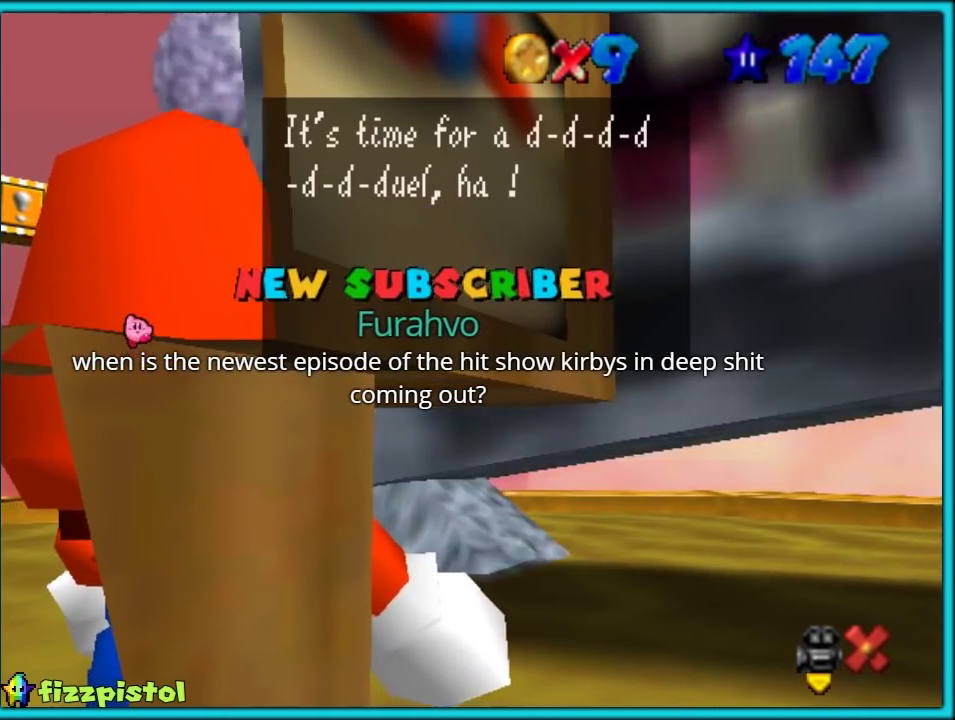
{"buttons": [], "left_stick": "center", "events": []}
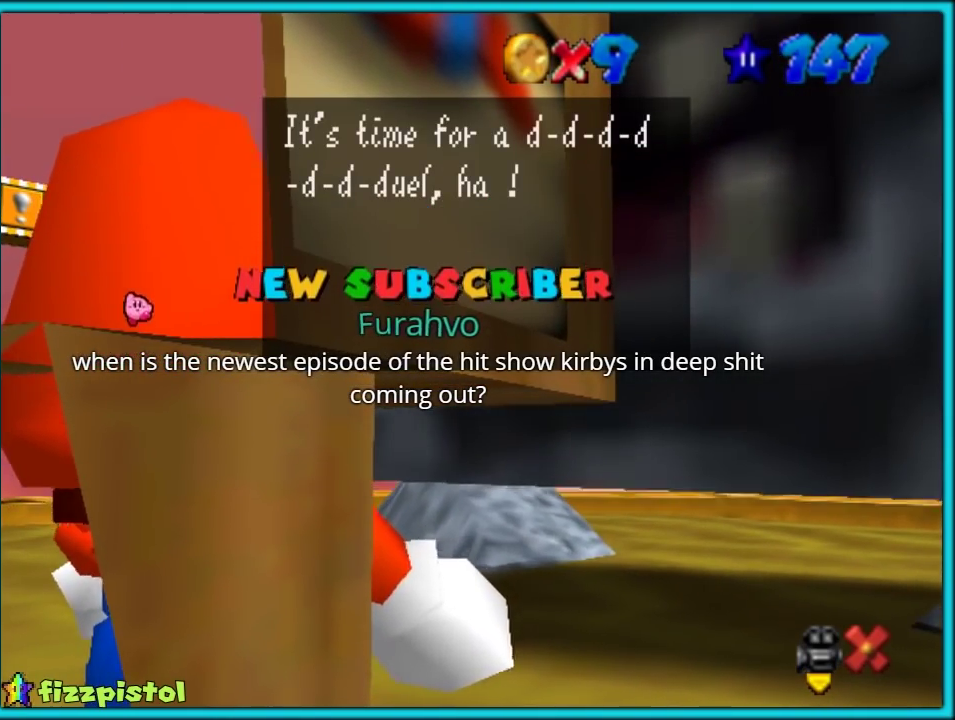
{"buttons": [], "left_stick": "center", "events": [[117, "A", "down"], [217, "A", "up"]]}
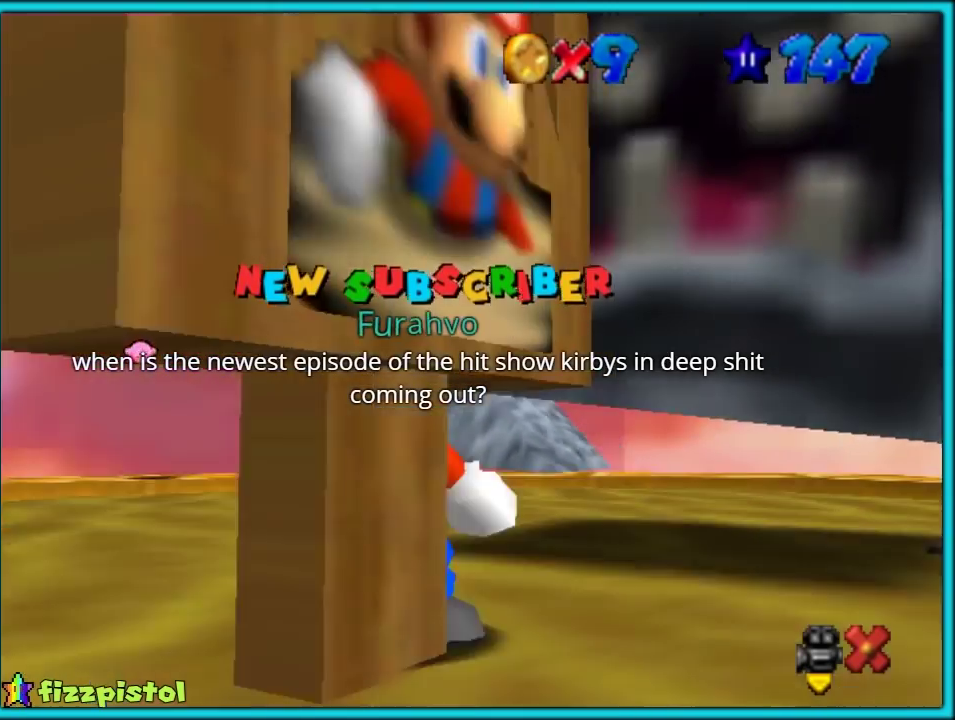
{"buttons": ["C_LEFT"], "left_stick": "center", "events": [[117, "C_LEFT", "down"], [133, "C_DOWN", "down"], [267, "C_DOWN", "up"], [267, "C_LEFT", "up"], [433, "C_LEFT", "down"]]}
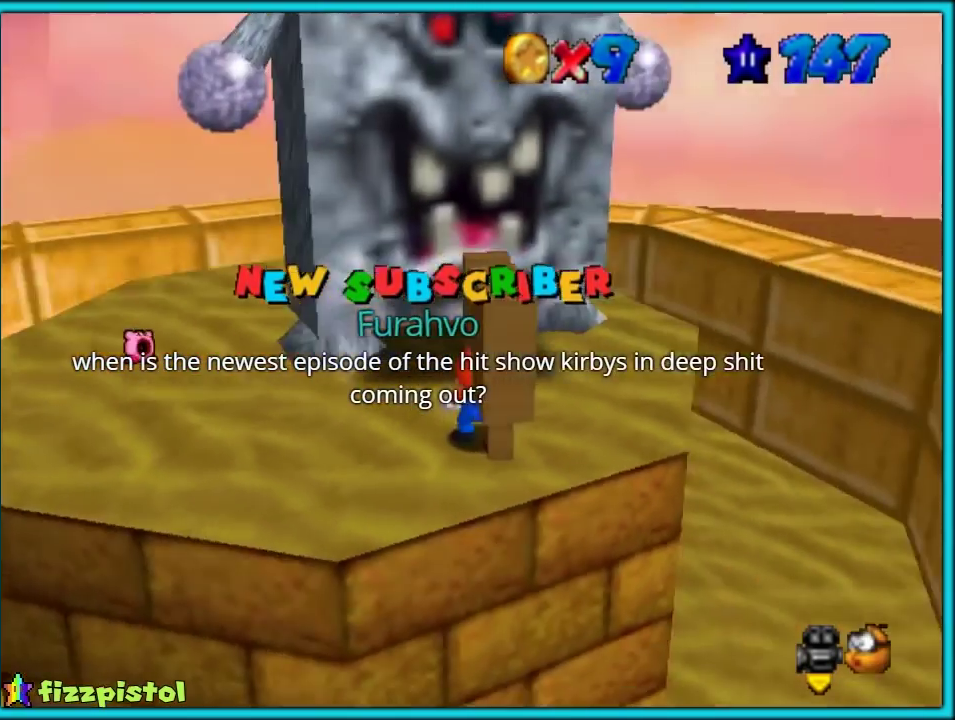
{"buttons": ["A"], "left_stick": "center", "events": [[50, "C_LEFT", "up"], [433, "A", "down"]]}
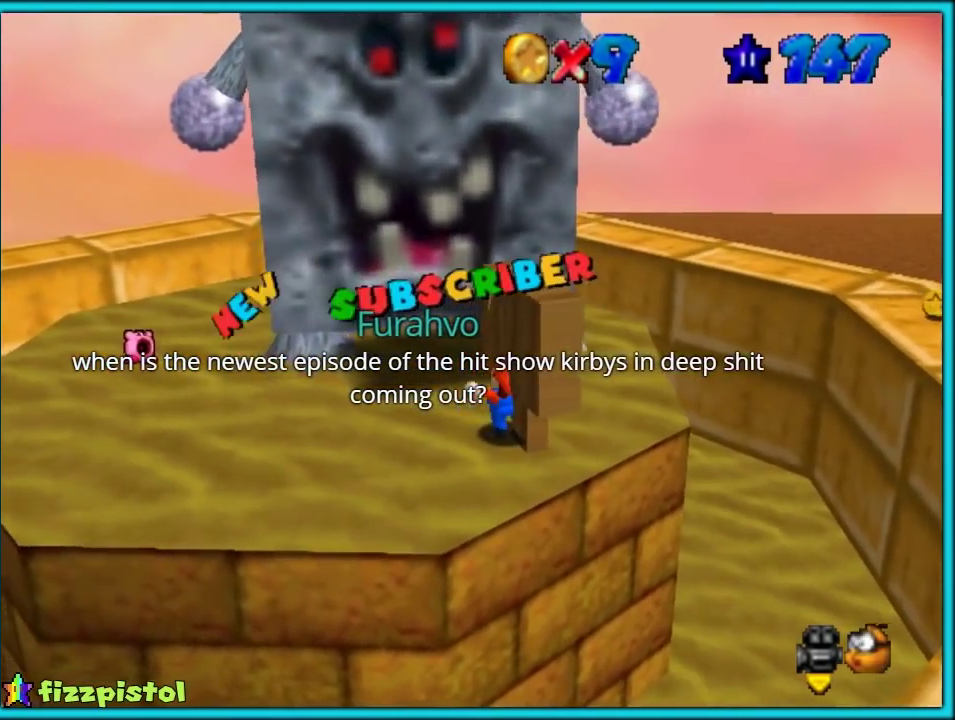
{"buttons": [], "left_stick": "center", "events": [[367, "A", "up"]]}
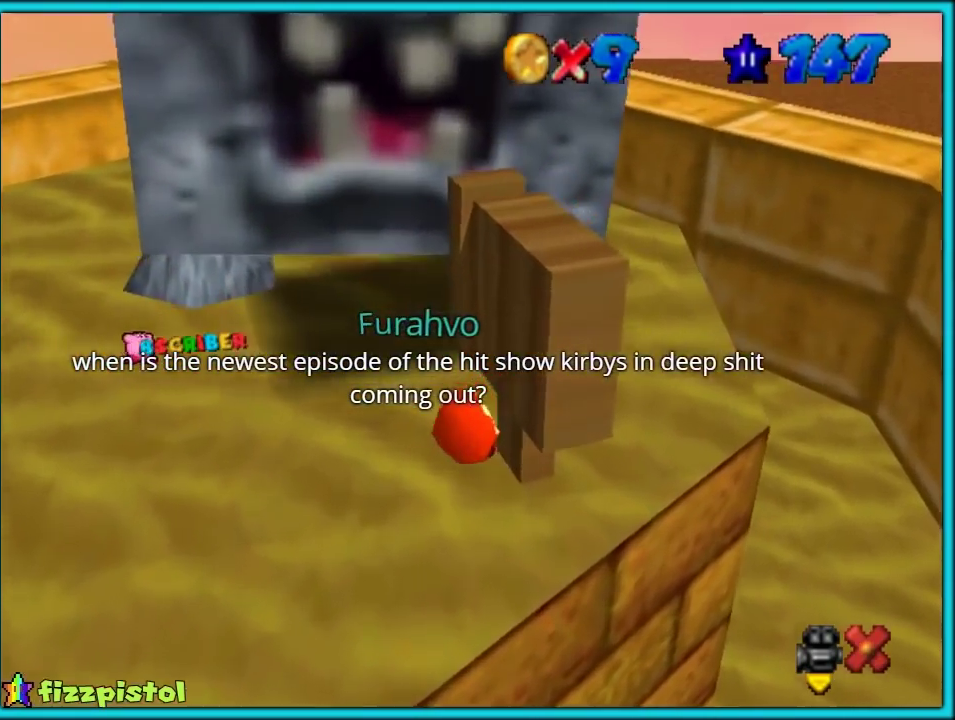
{"buttons": [], "left_stick": "center", "events": []}
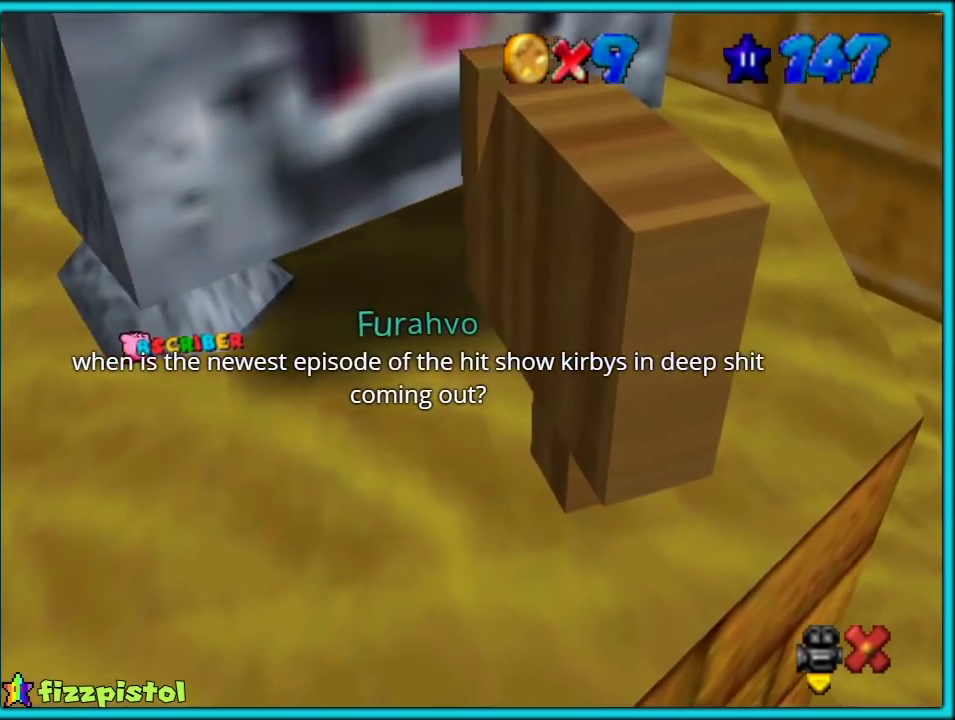
{"buttons": [], "left_stick": "center", "events": []}
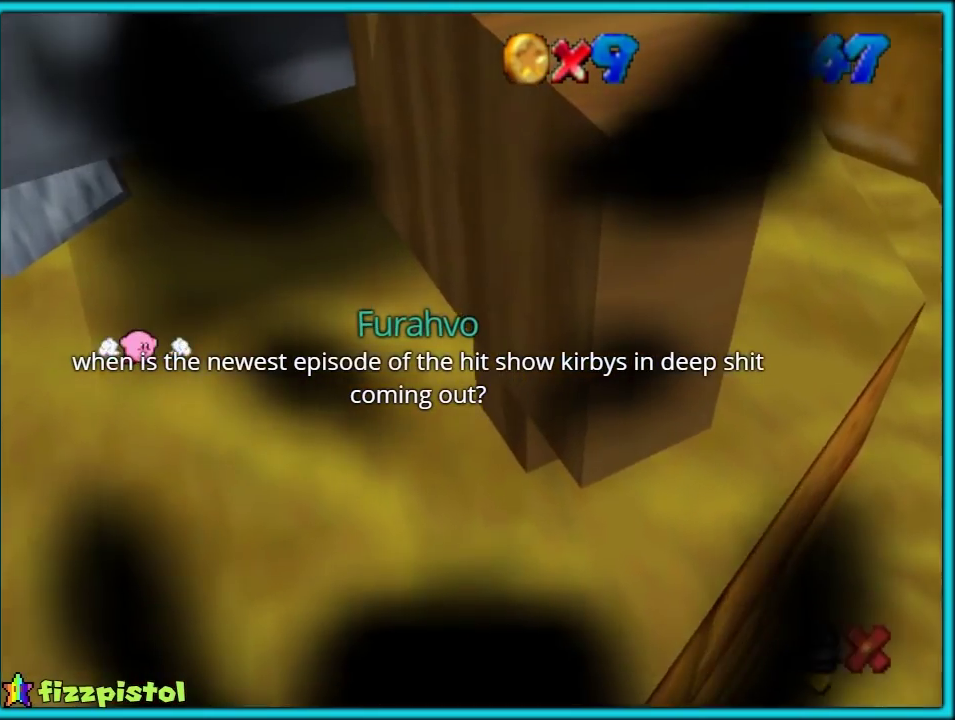
{"buttons": [], "left_stick": "center", "events": []}
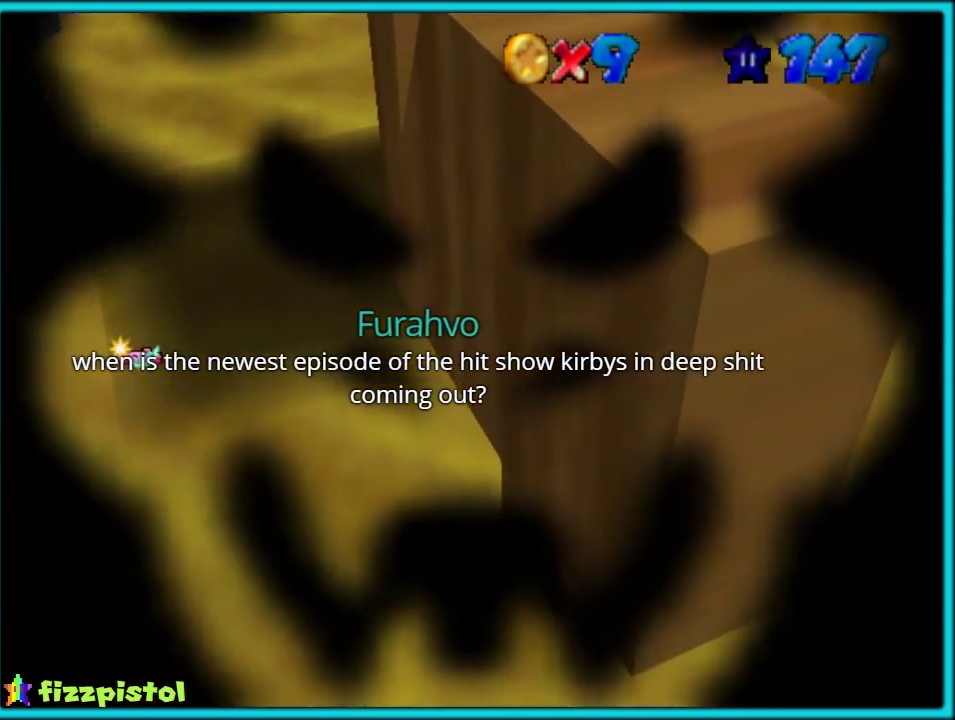
{"buttons": [], "left_stick": "center", "events": []}
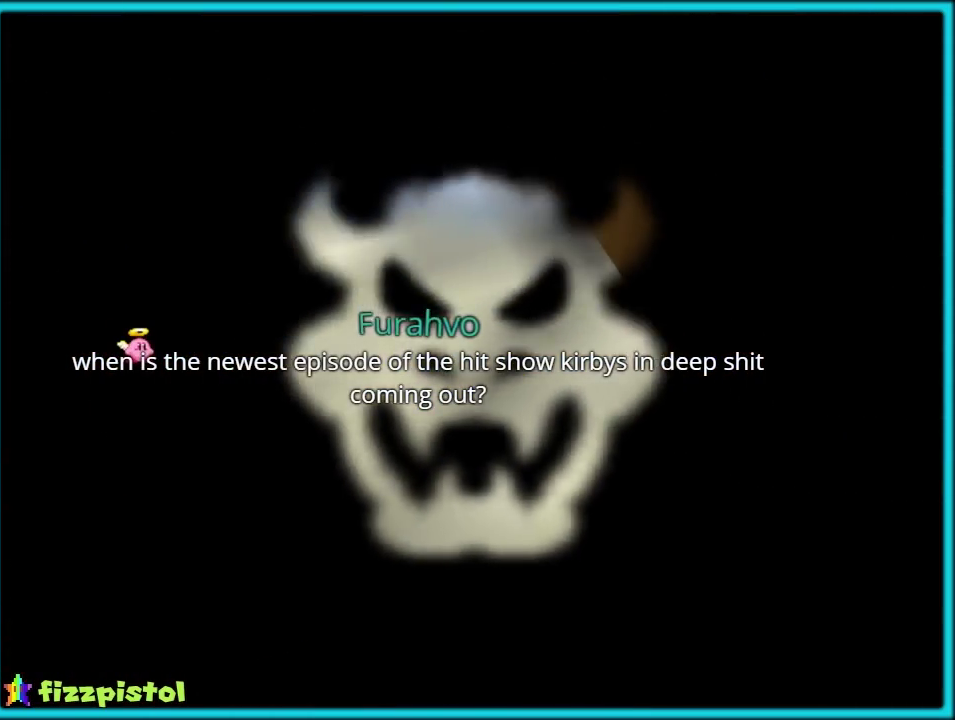
{"buttons": [], "left_stick": "center", "events": []}
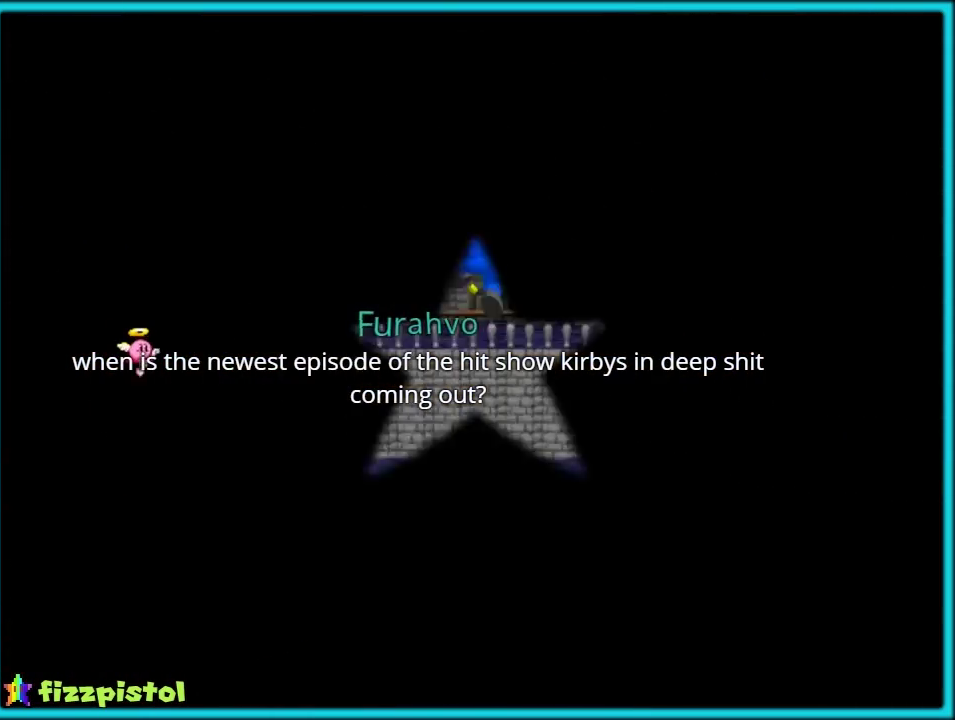
{"buttons": [], "left_stick": "center", "events": []}